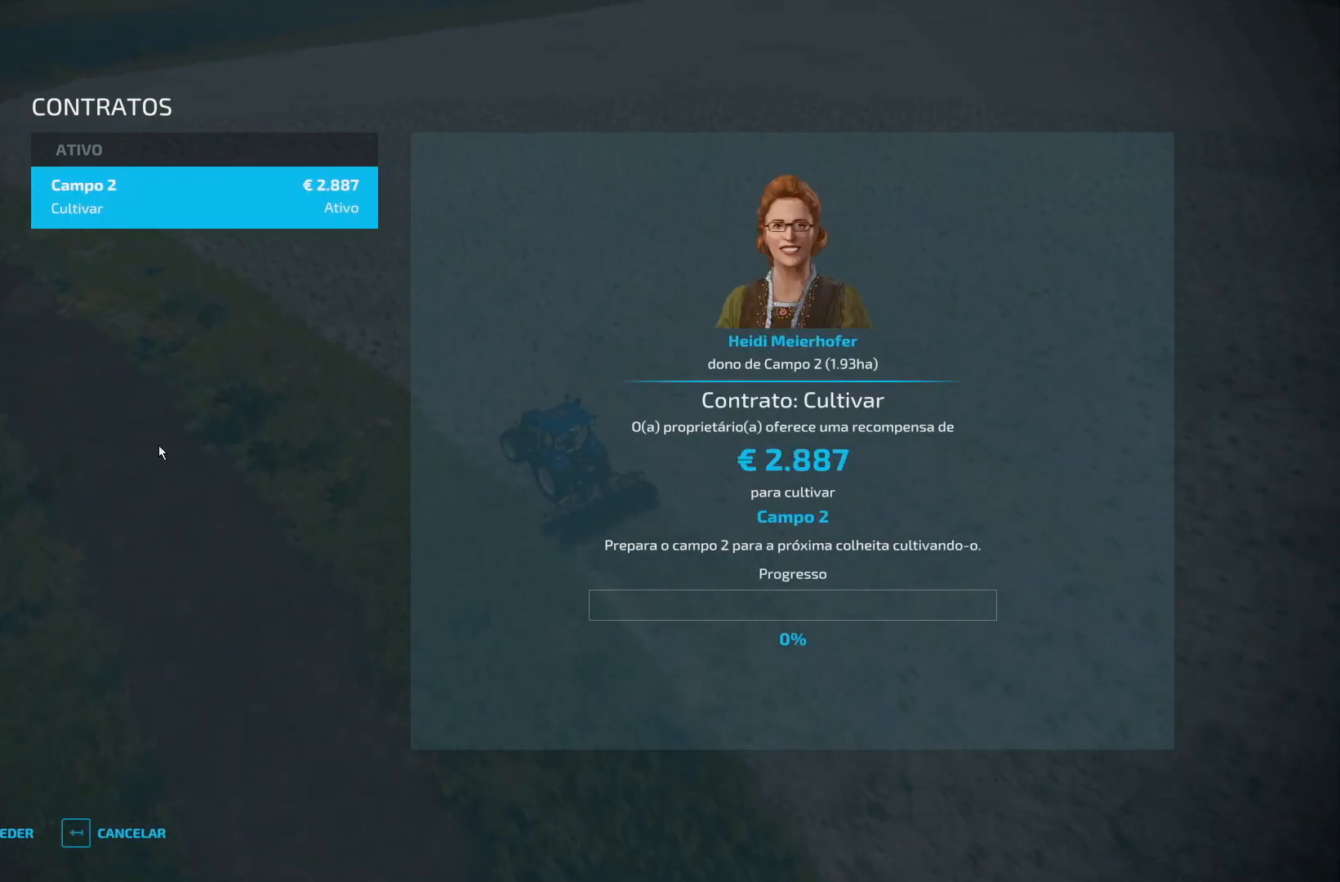
Gameplay with a controller (Xbox layout); each line is a JSON object with the inputs held at the frame after it. "events" lists button and stick changes between this image and that frame as [ms after this image, input, new state], when the widget could be followed in between. Not read: L3 R3.
{"buttons": [], "left_stick": "center", "right_stick": "center", "events": [[41, "B", "down"], [125, "B", "up"]]}
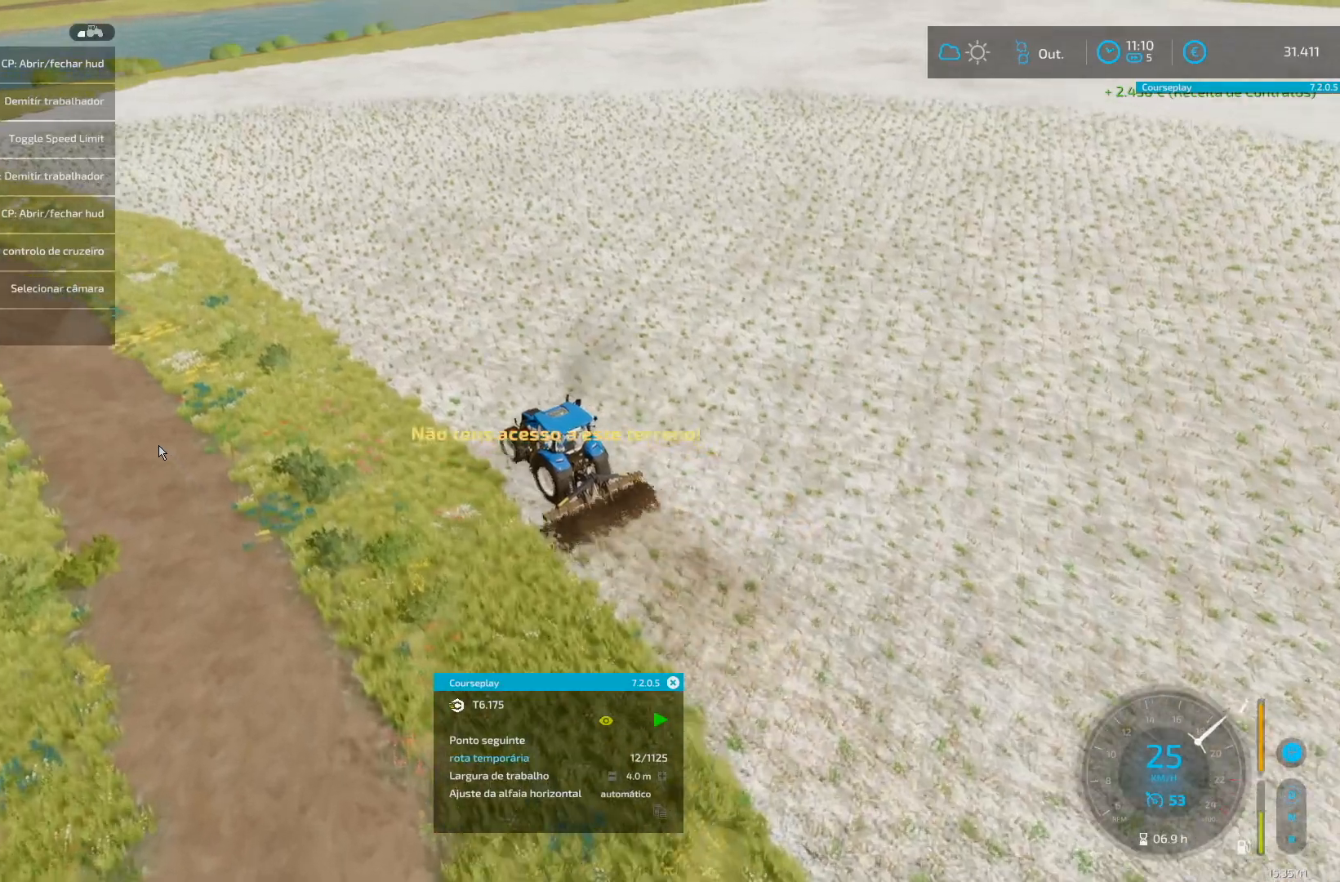
{"buttons": [], "left_stick": "center", "right_stick": "center", "events": []}
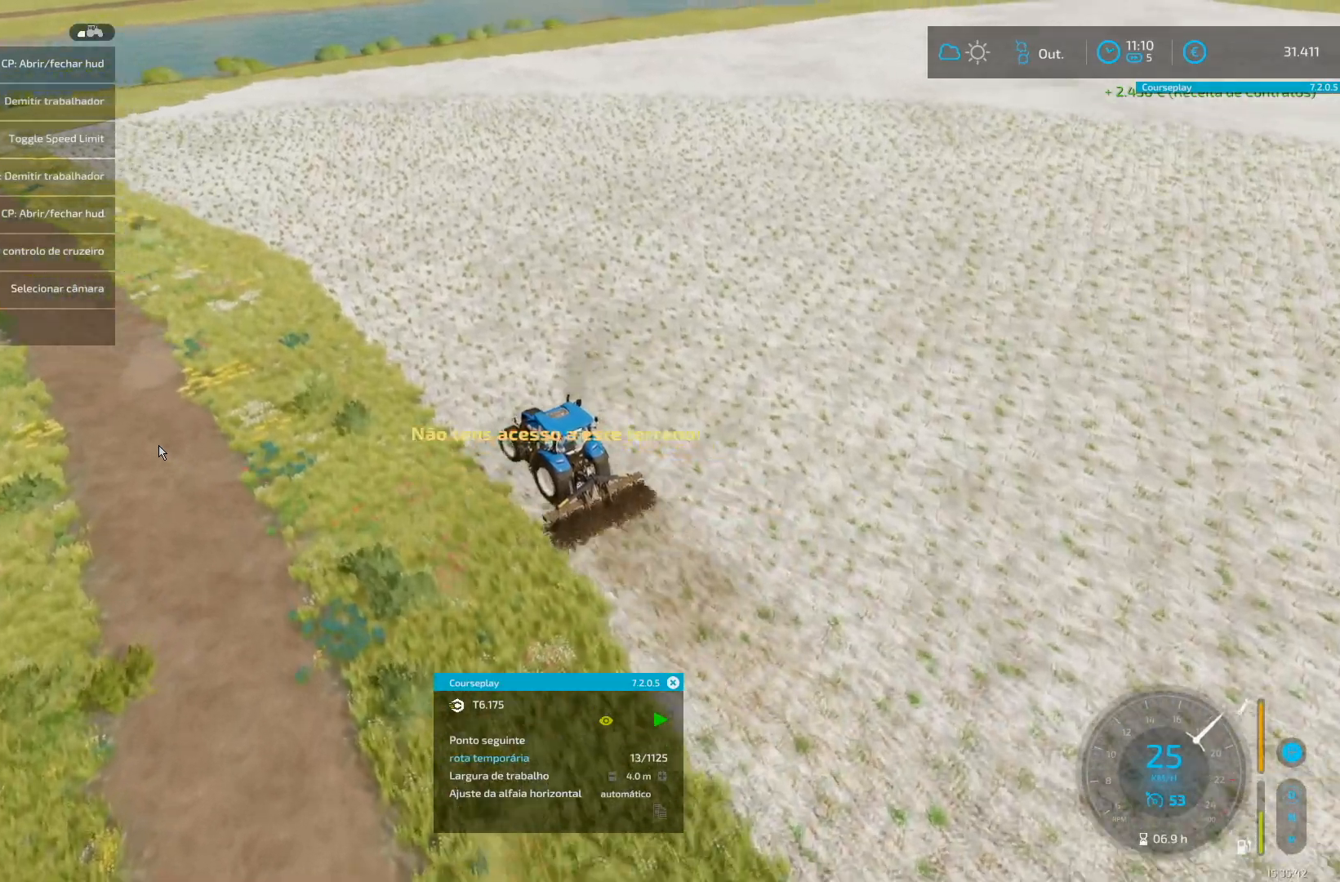
{"buttons": [], "left_stick": "center", "right_stick": "center", "events": []}
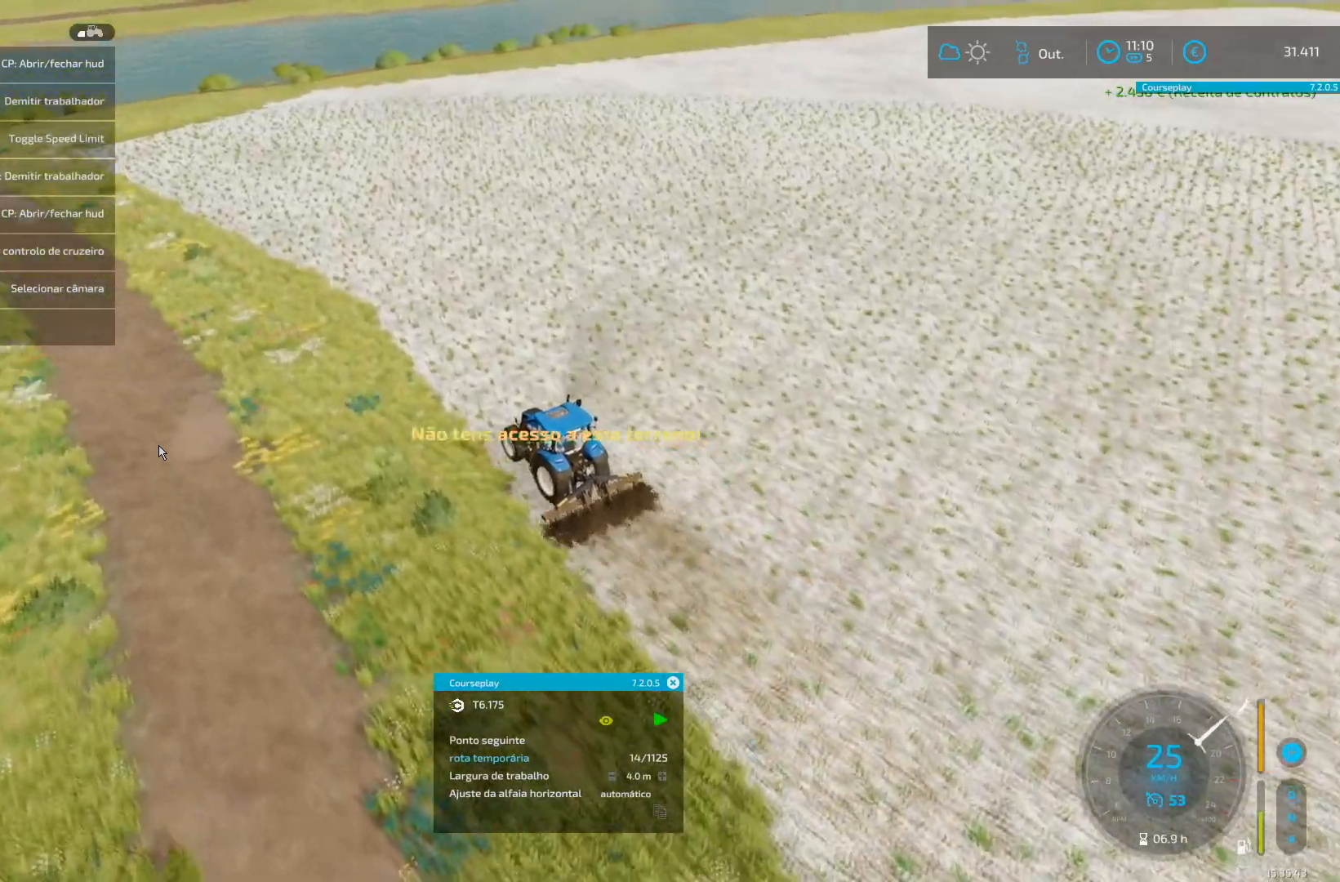
{"buttons": [], "left_stick": "center", "right_stick": "center", "events": []}
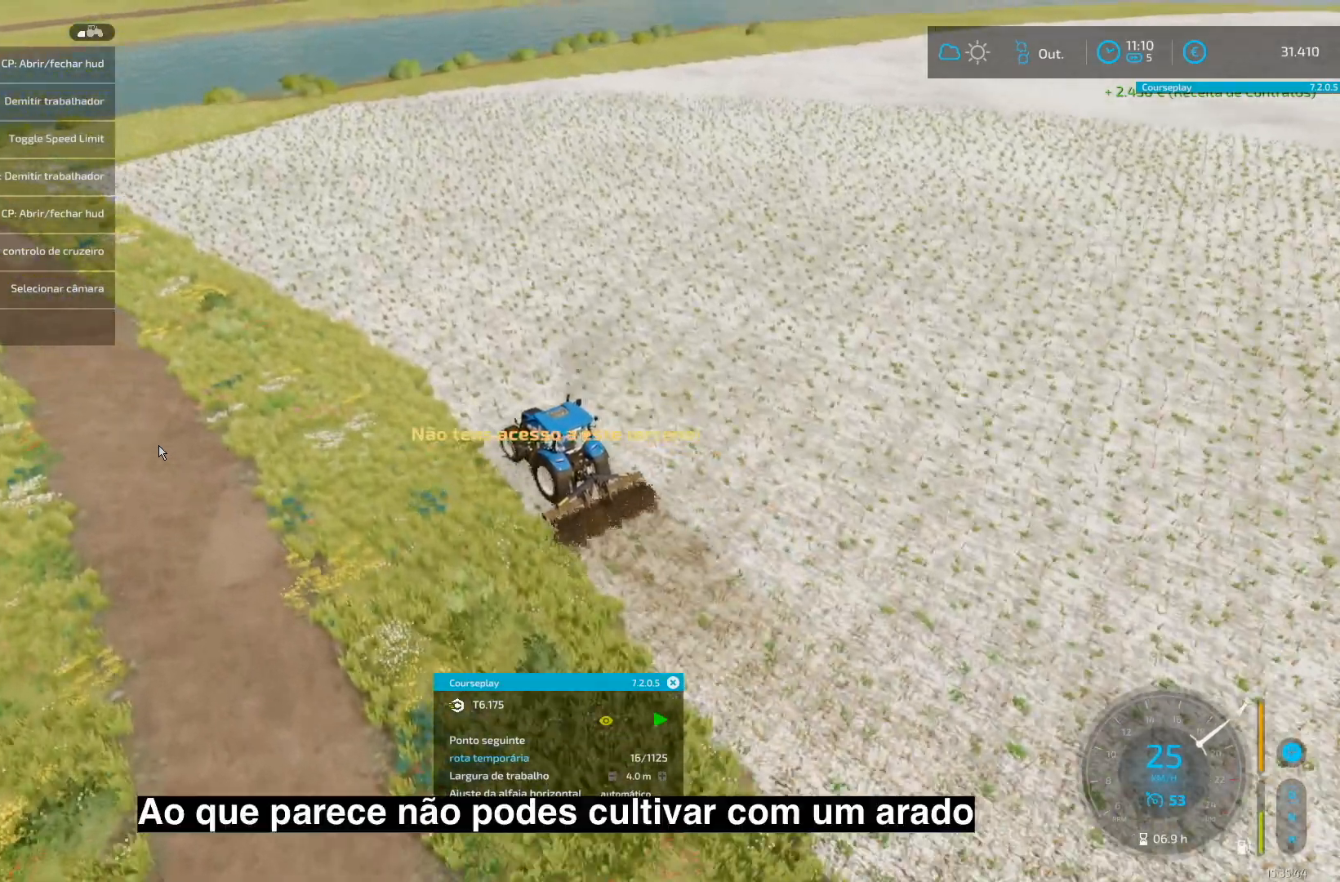
{"buttons": ["L2"], "left_stick": "center", "right_stick": "center", "events": [[458, "L2", "down"]]}
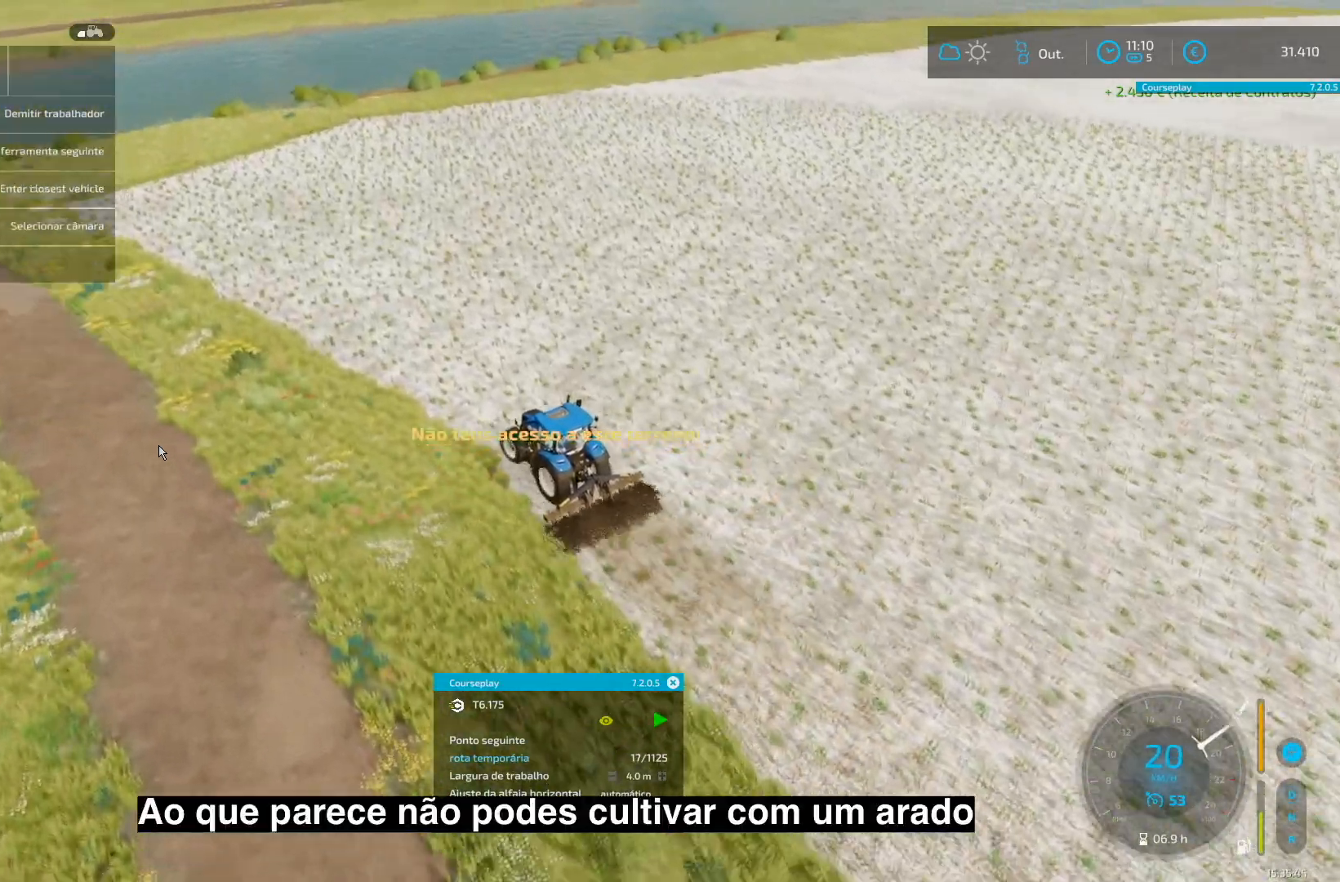
{"buttons": [], "left_stick": "center", "right_stick": "center", "events": [[42, "L2", "up"]]}
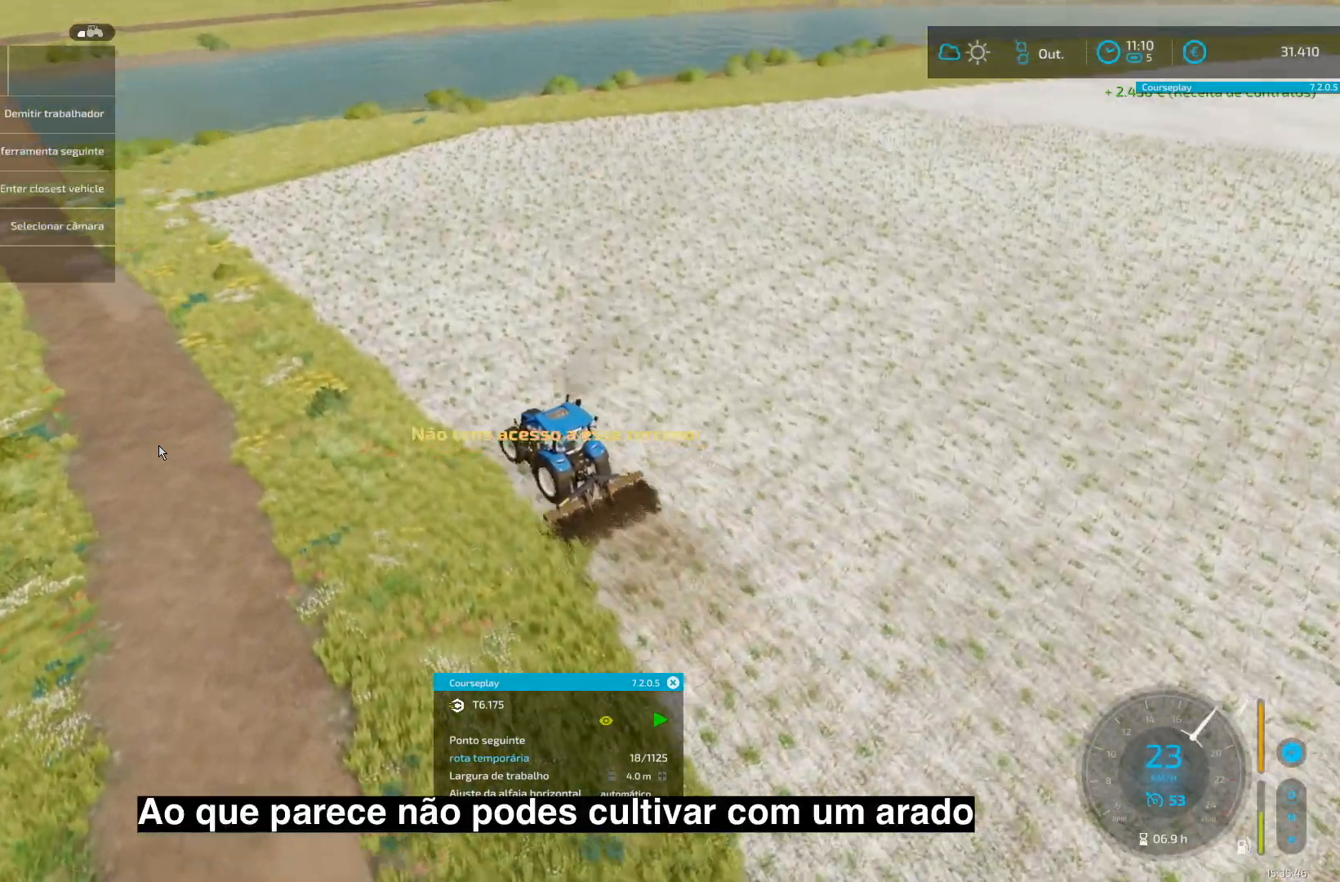
{"buttons": [], "left_stick": "center", "right_stick": "center", "events": [[41, "R2", "down"], [125, "R2", "up"]]}
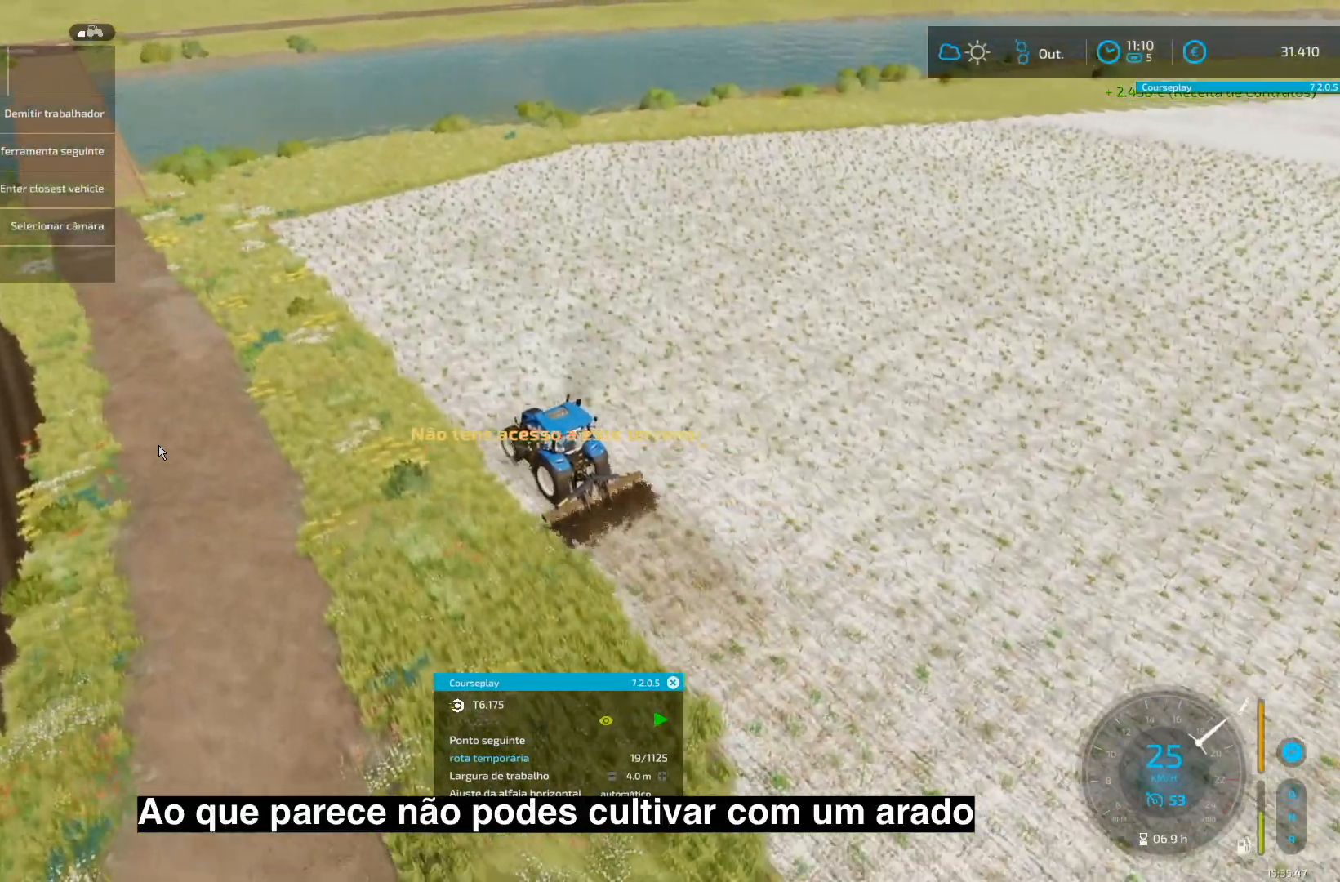
{"buttons": ["L2"], "left_stick": "center", "right_stick": "center", "events": [[84, "B", "down"], [167, "B", "up"], [417, "L2", "down"]]}
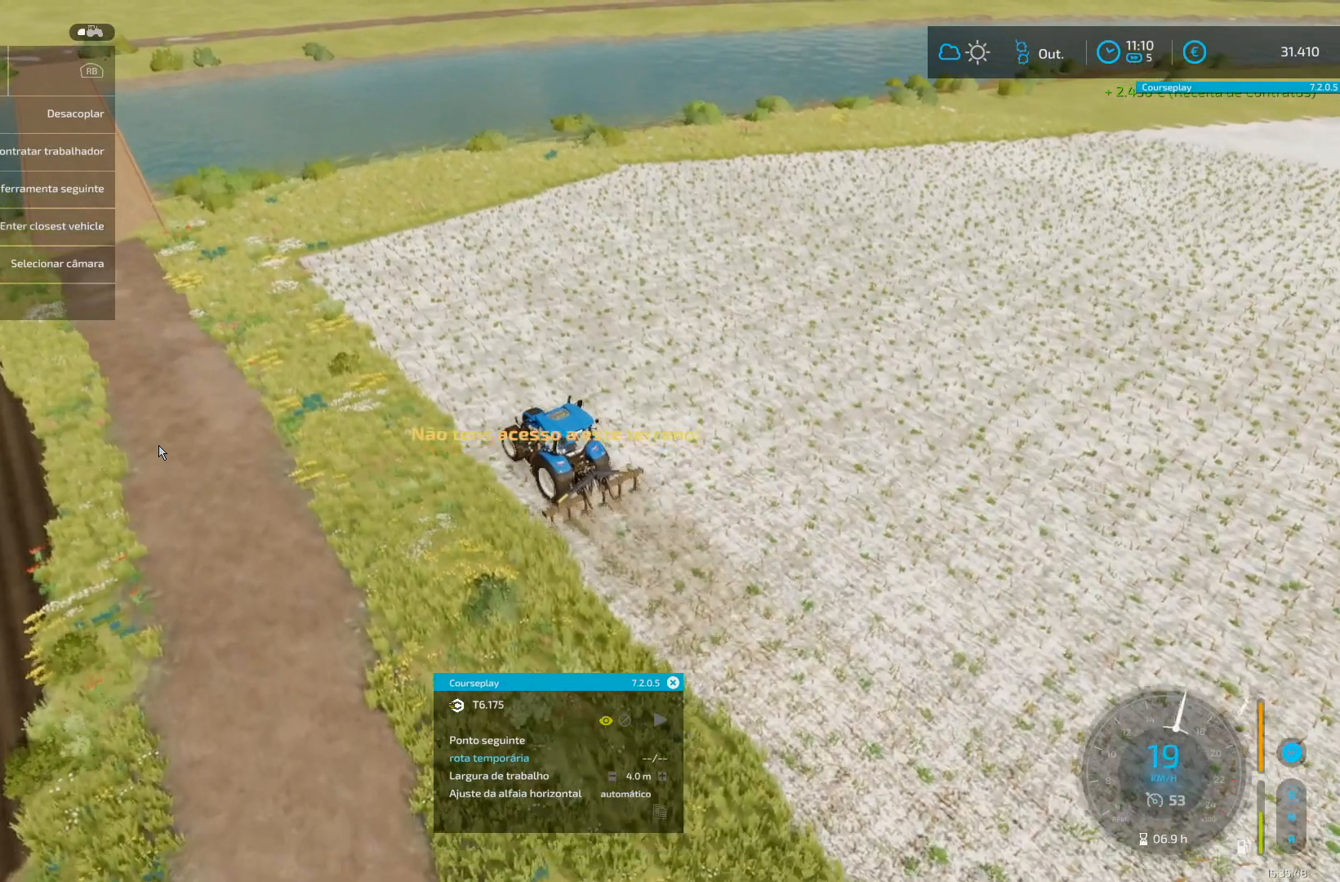
{"buttons": [], "left_stick": "center", "right_stick": "center", "events": [[208, "L2", "up"]]}
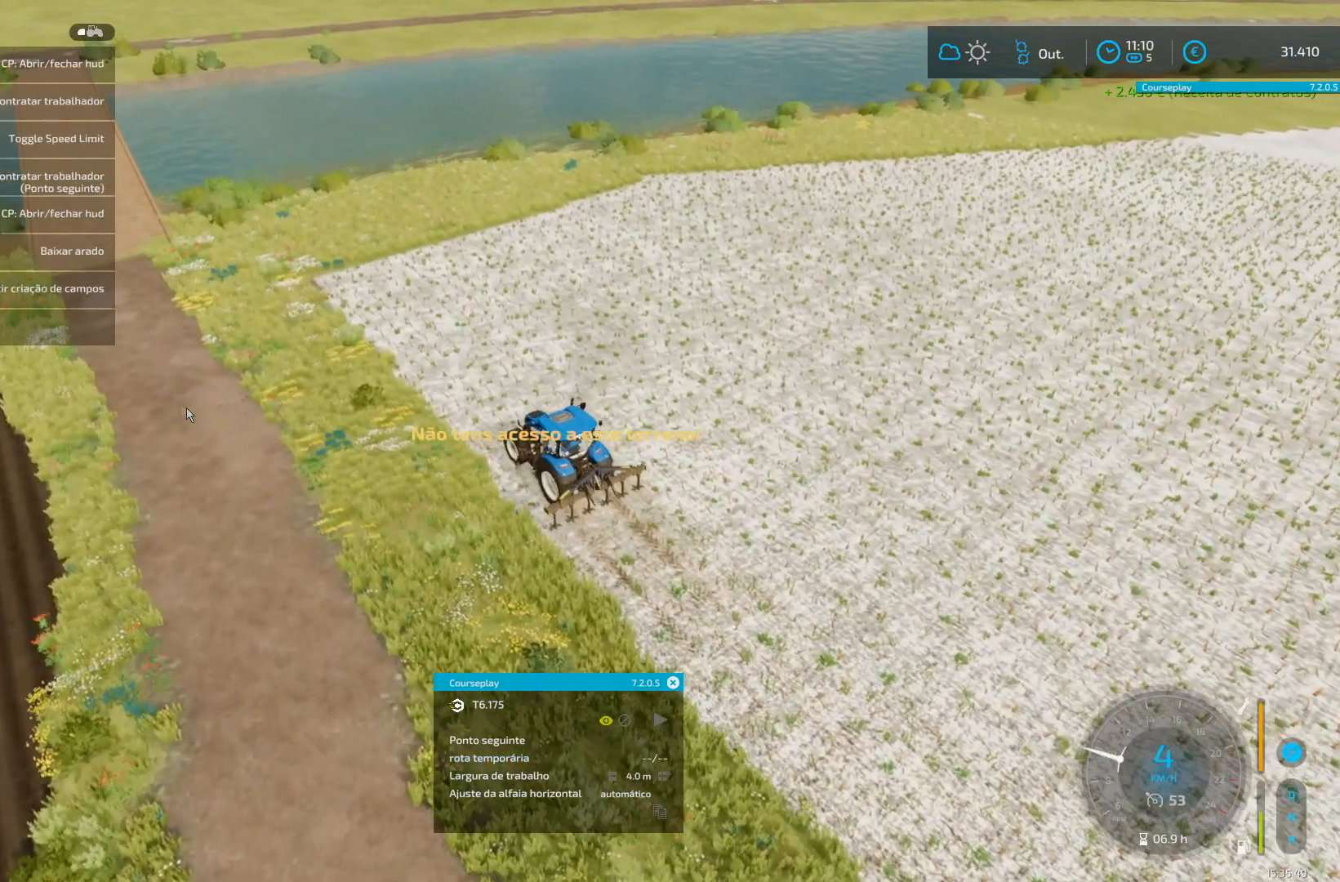
{"buttons": [], "left_stick": "center", "right_stick": "center", "events": []}
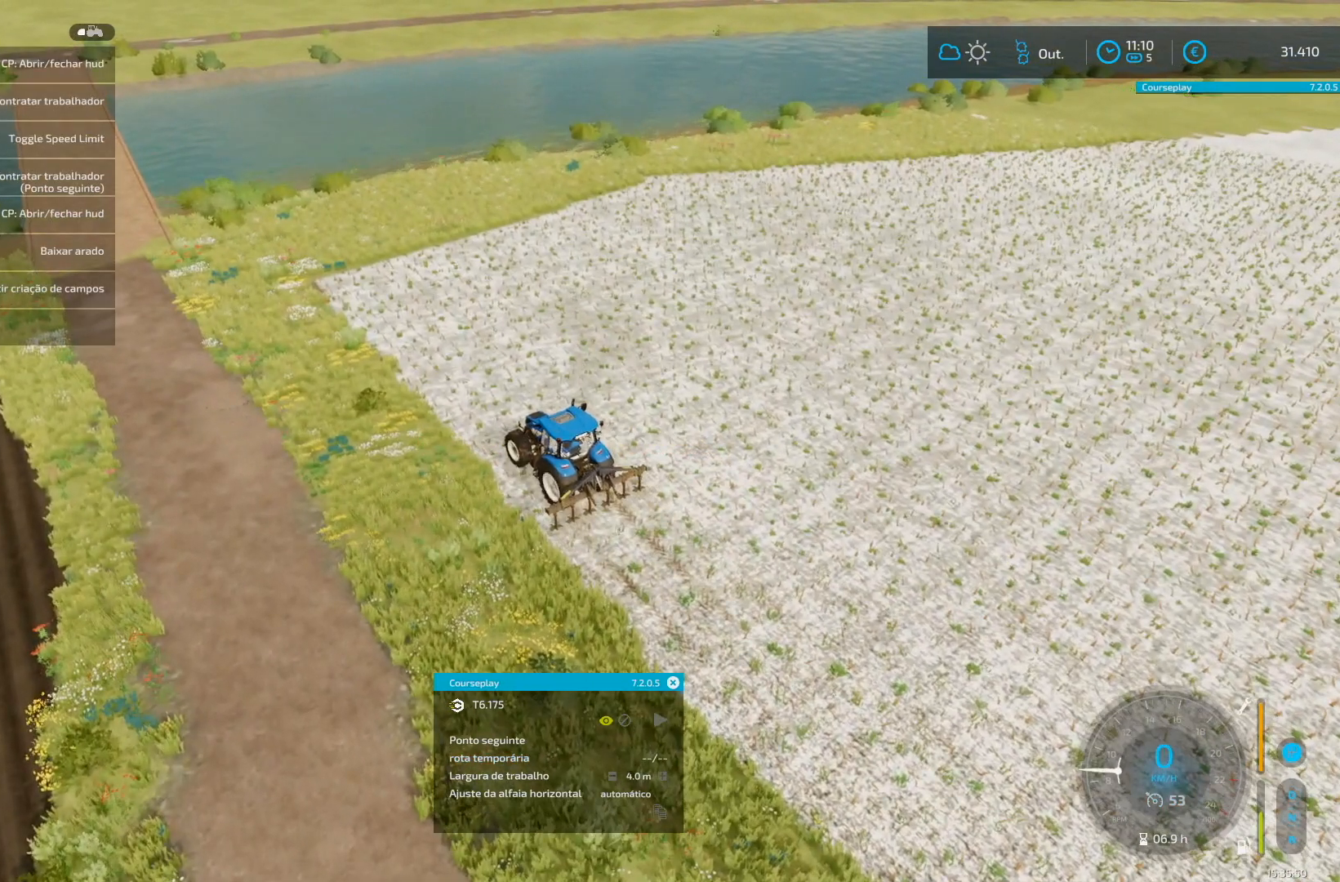
{"buttons": [], "left_stick": "center", "right_stick": "center", "events": []}
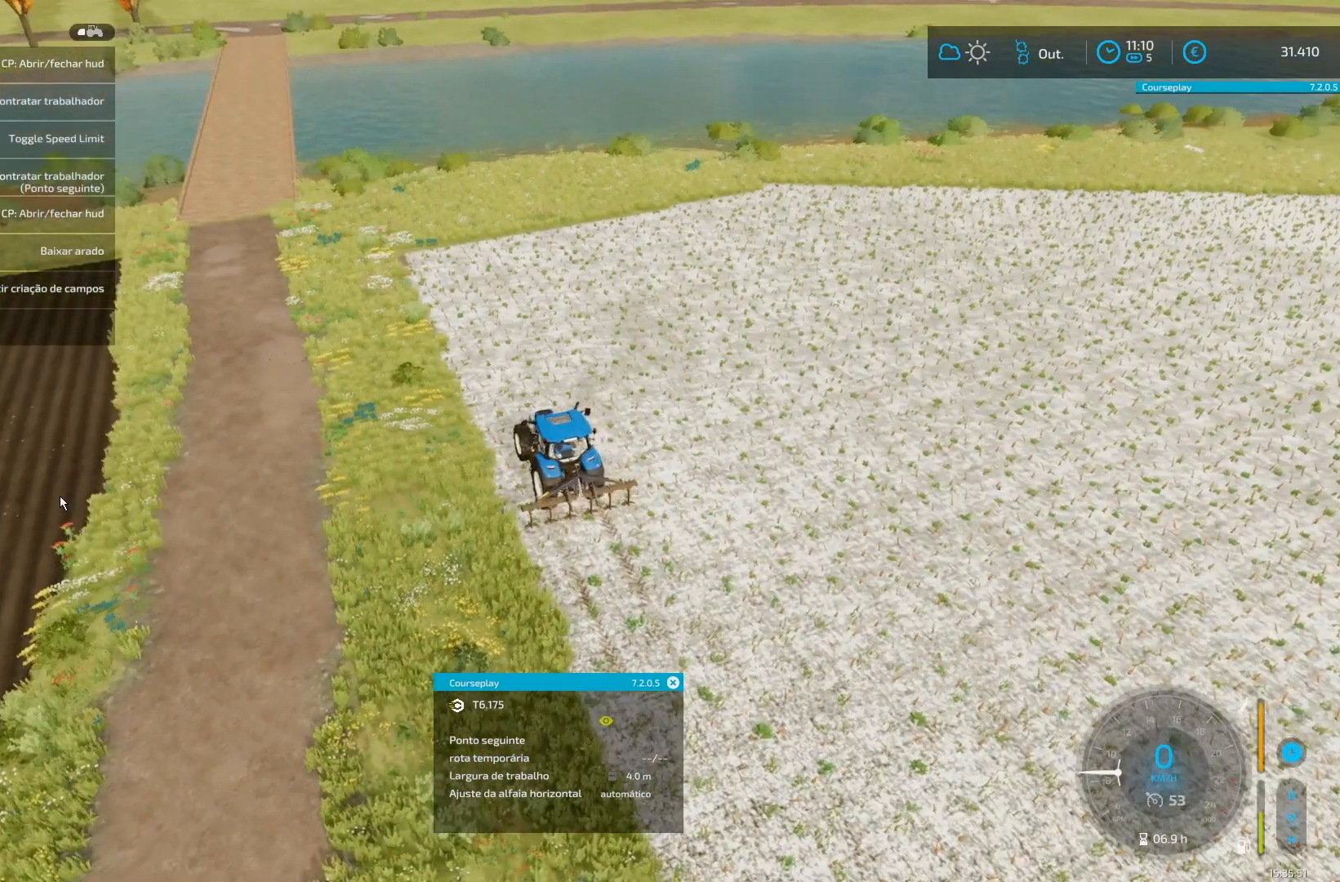
{"buttons": [], "left_stick": "center", "right_stick": "center", "events": []}
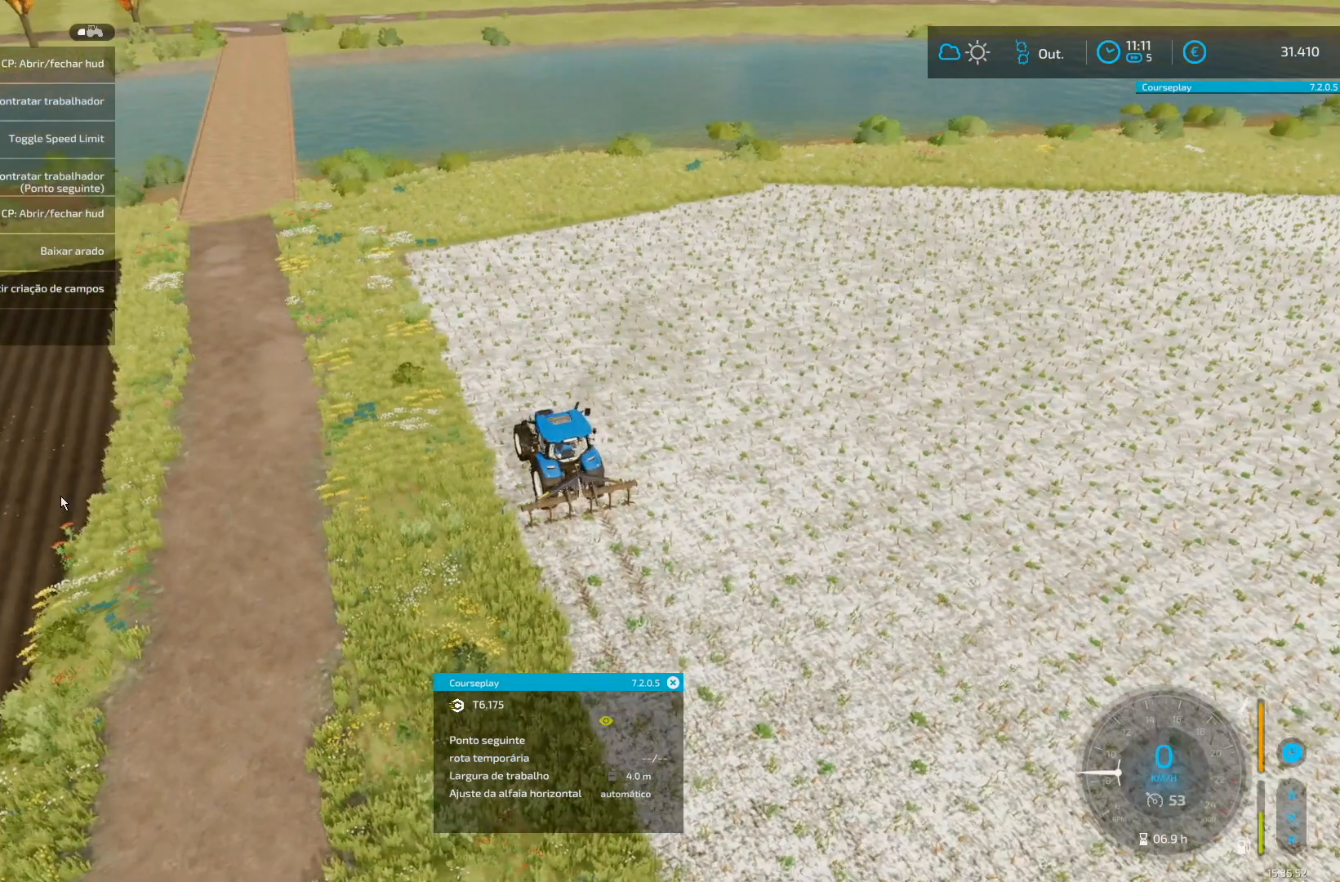
{"buttons": [], "left_stick": "center", "right_stick": "center", "events": [[166, "START", "down"], [208, "START", "up"]]}
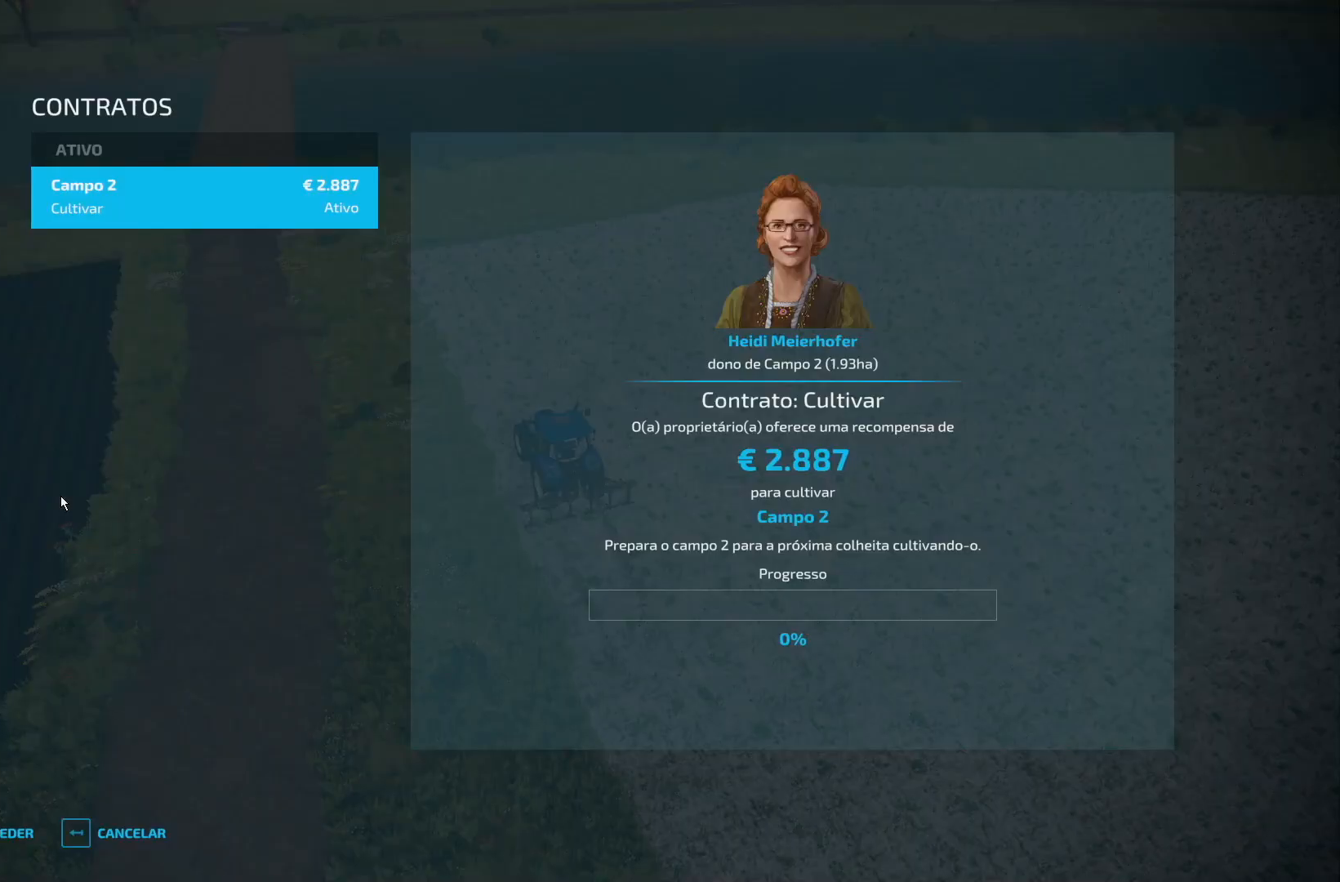
{"buttons": [], "left_stick": "center", "right_stick": "center", "events": []}
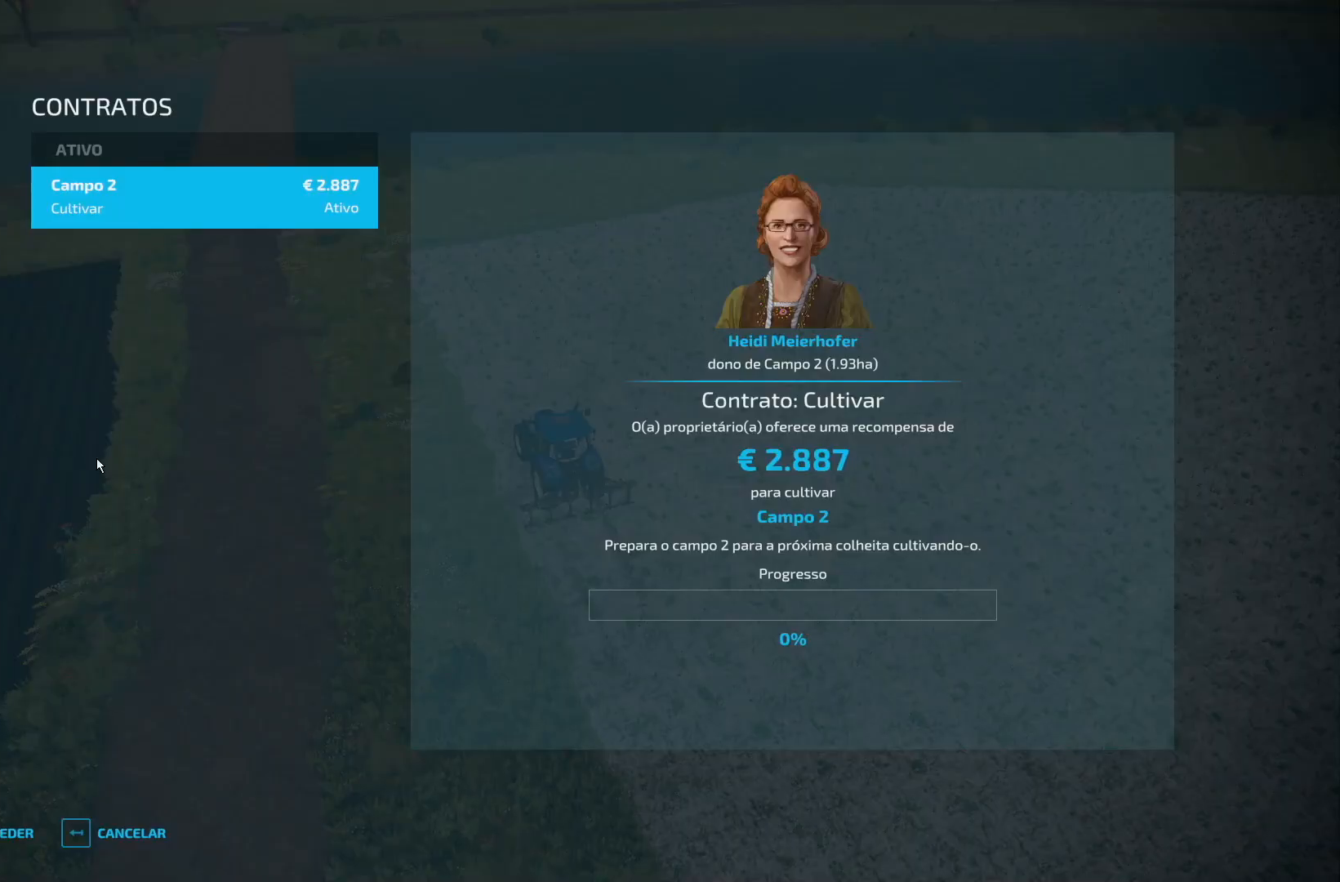
{"buttons": [], "left_stick": "center", "right_stick": "center", "events": []}
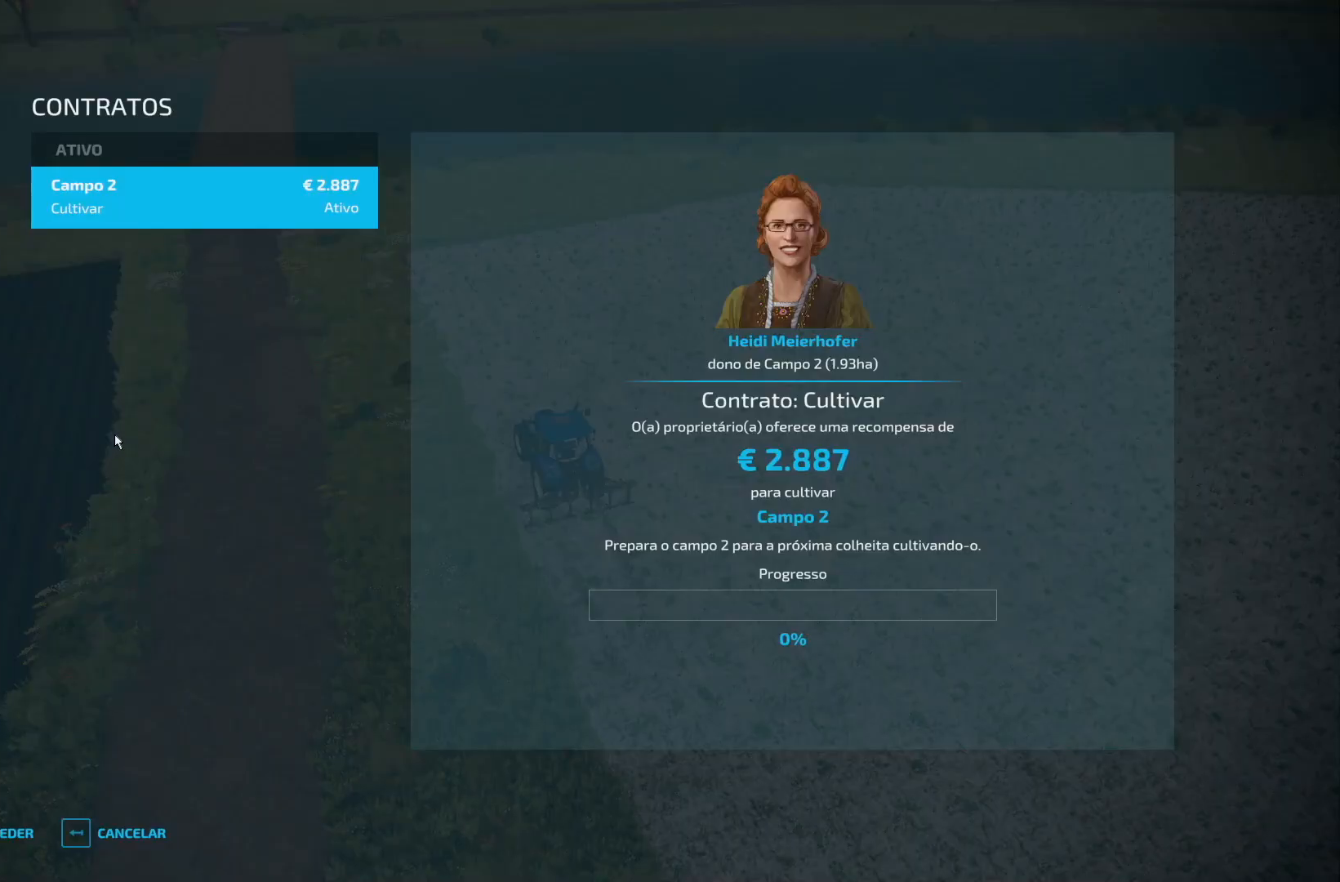
{"buttons": [], "left_stick": "center", "right_stick": "center", "events": []}
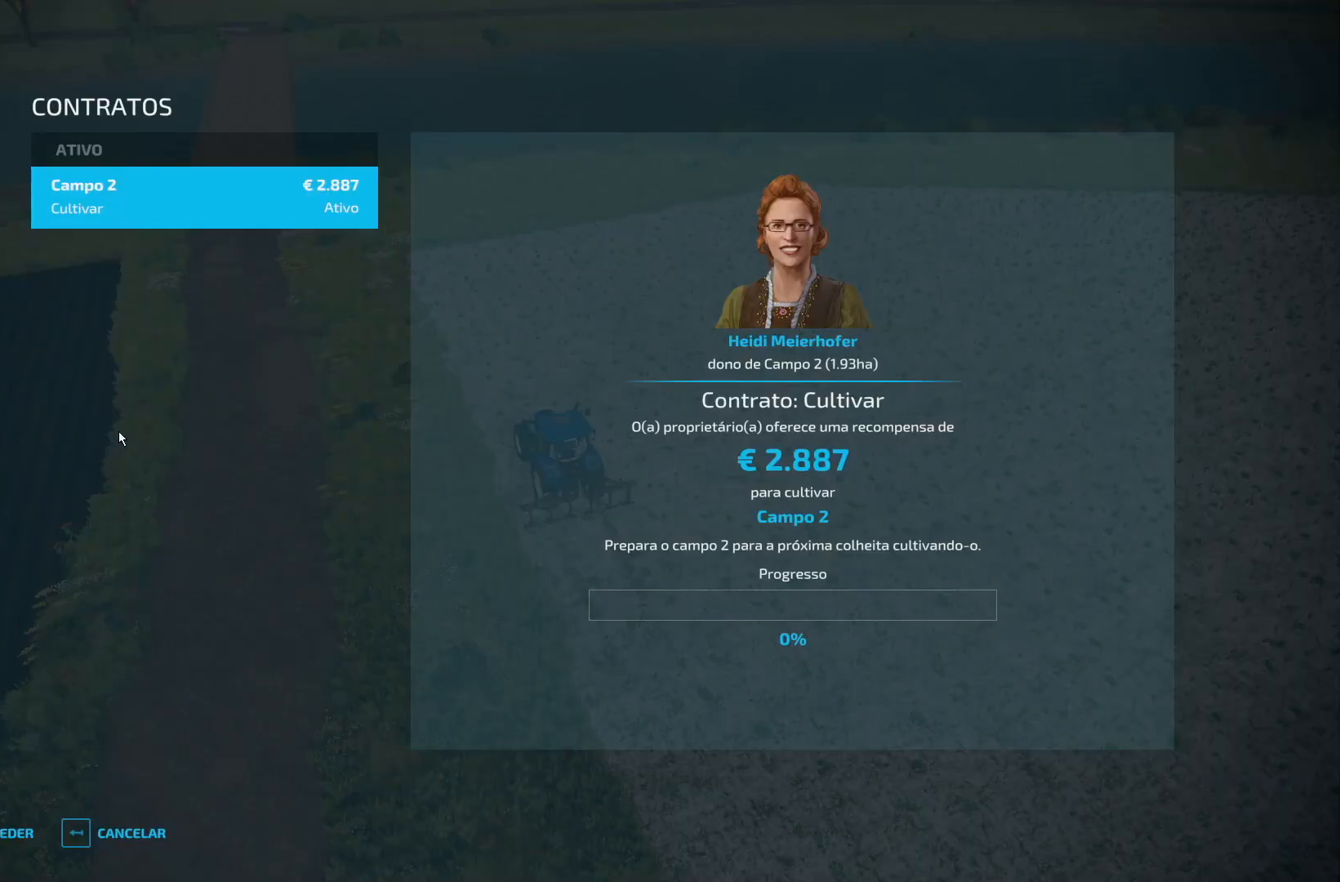
{"buttons": ["B"], "left_stick": "center", "right_stick": "center", "events": [[500, "B", "down"]]}
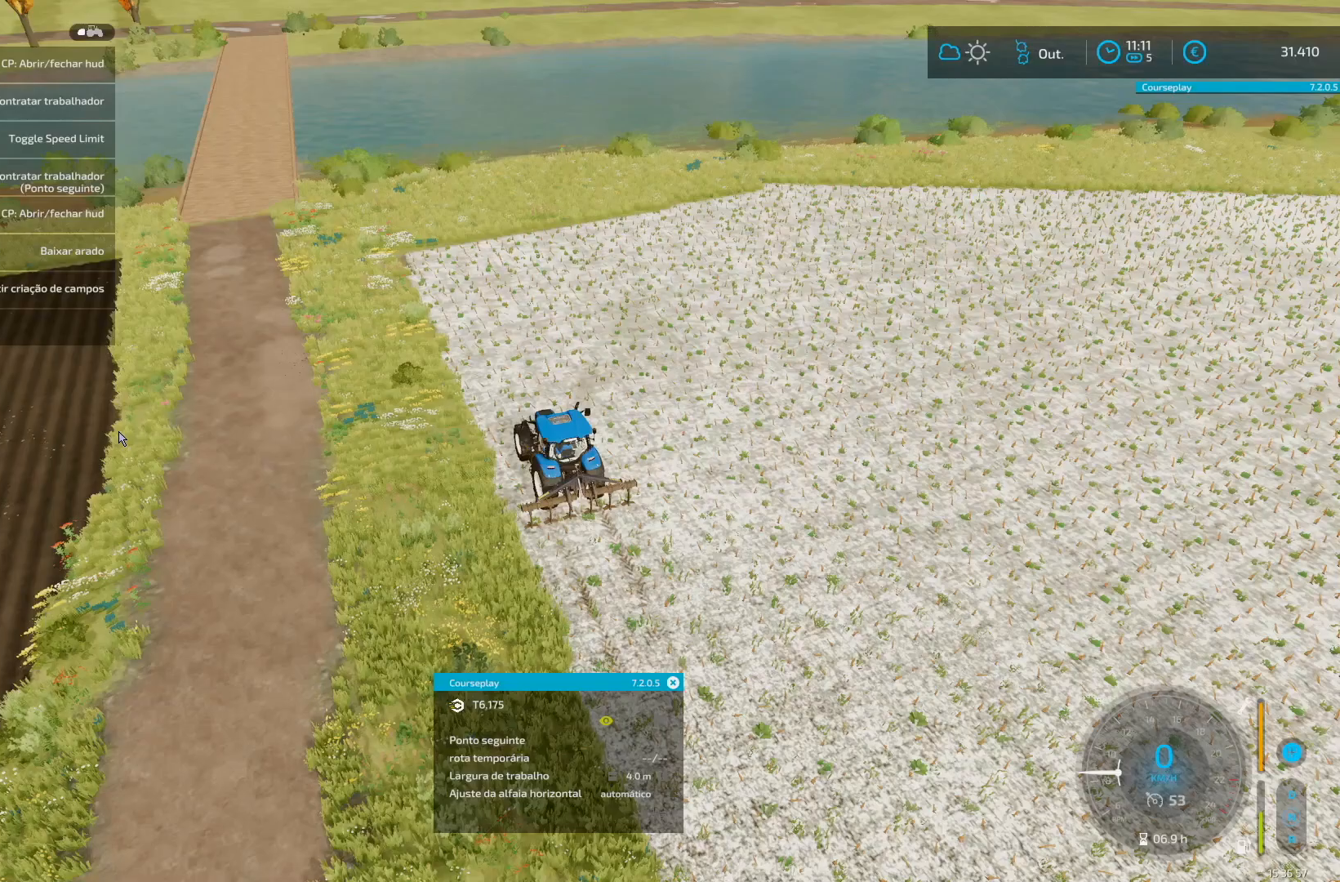
{"buttons": ["R2"], "left_stick": "center", "right_stick": "center", "events": [[84, "B", "up"], [375, "R2", "down"]]}
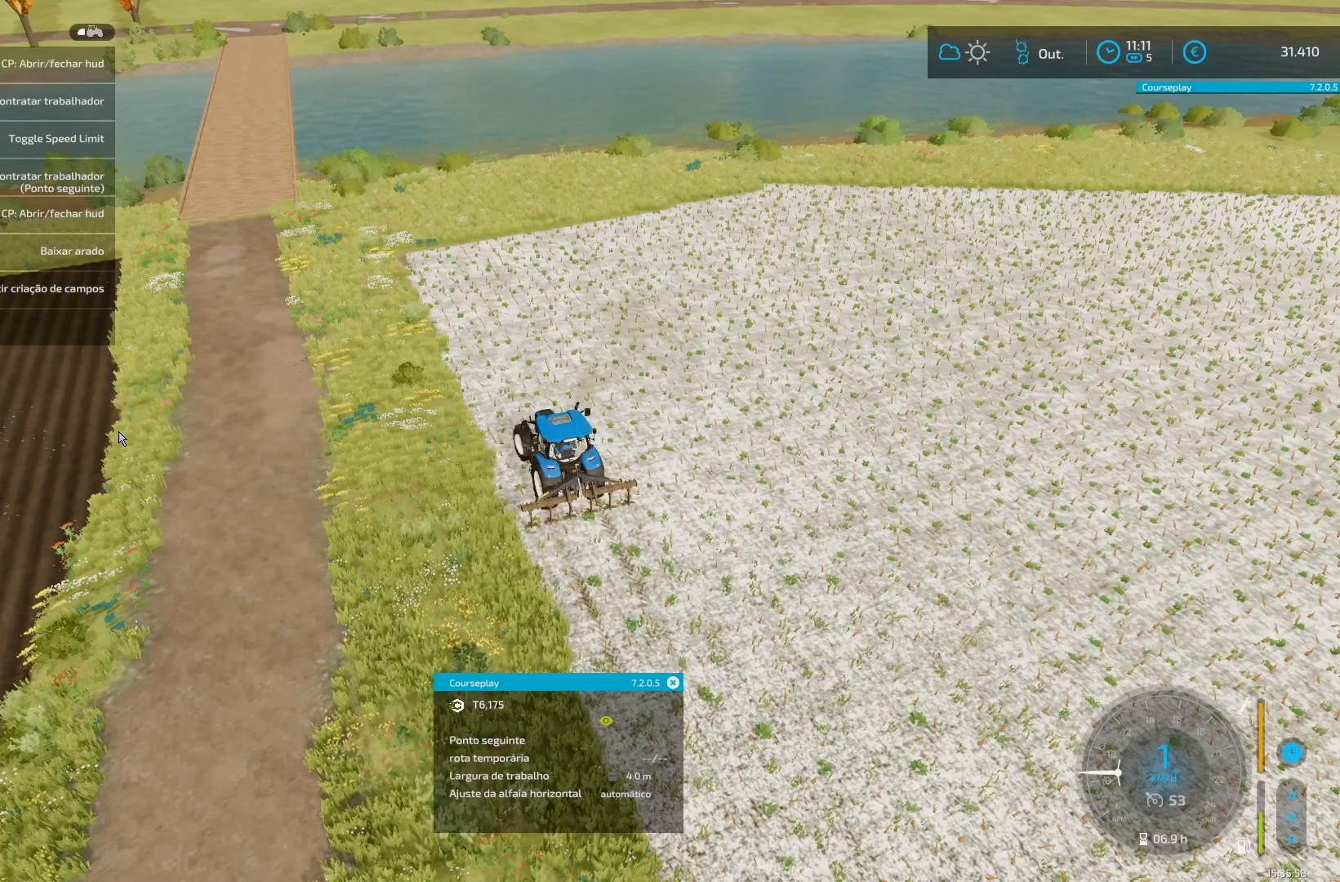
{"buttons": ["R2"], "left_stick": "down-left", "right_stick": "center", "events": [[41, "left_stick", "down-left"]]}
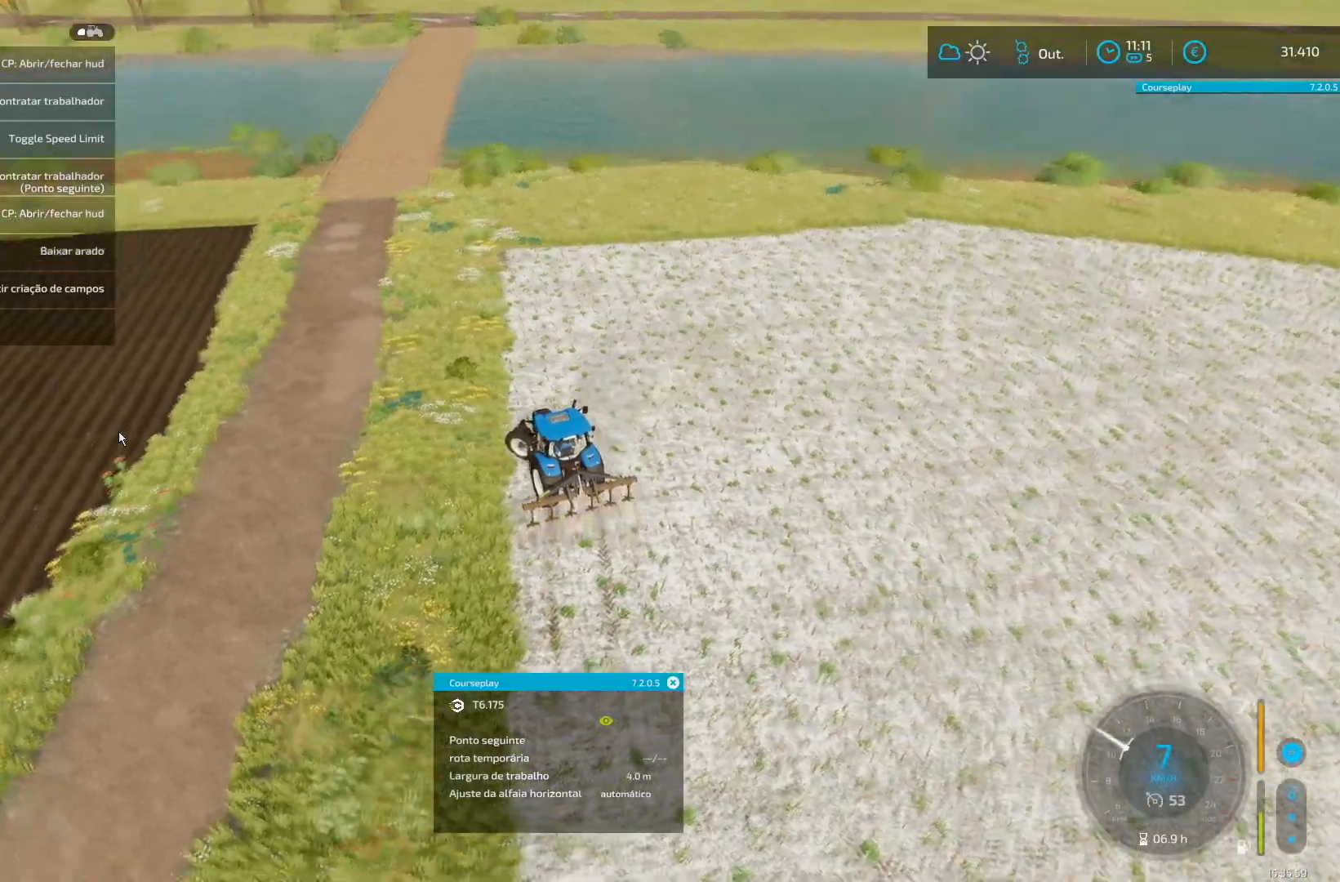
{"buttons": ["R2"], "left_stick": "down-left", "right_stick": "center", "events": []}
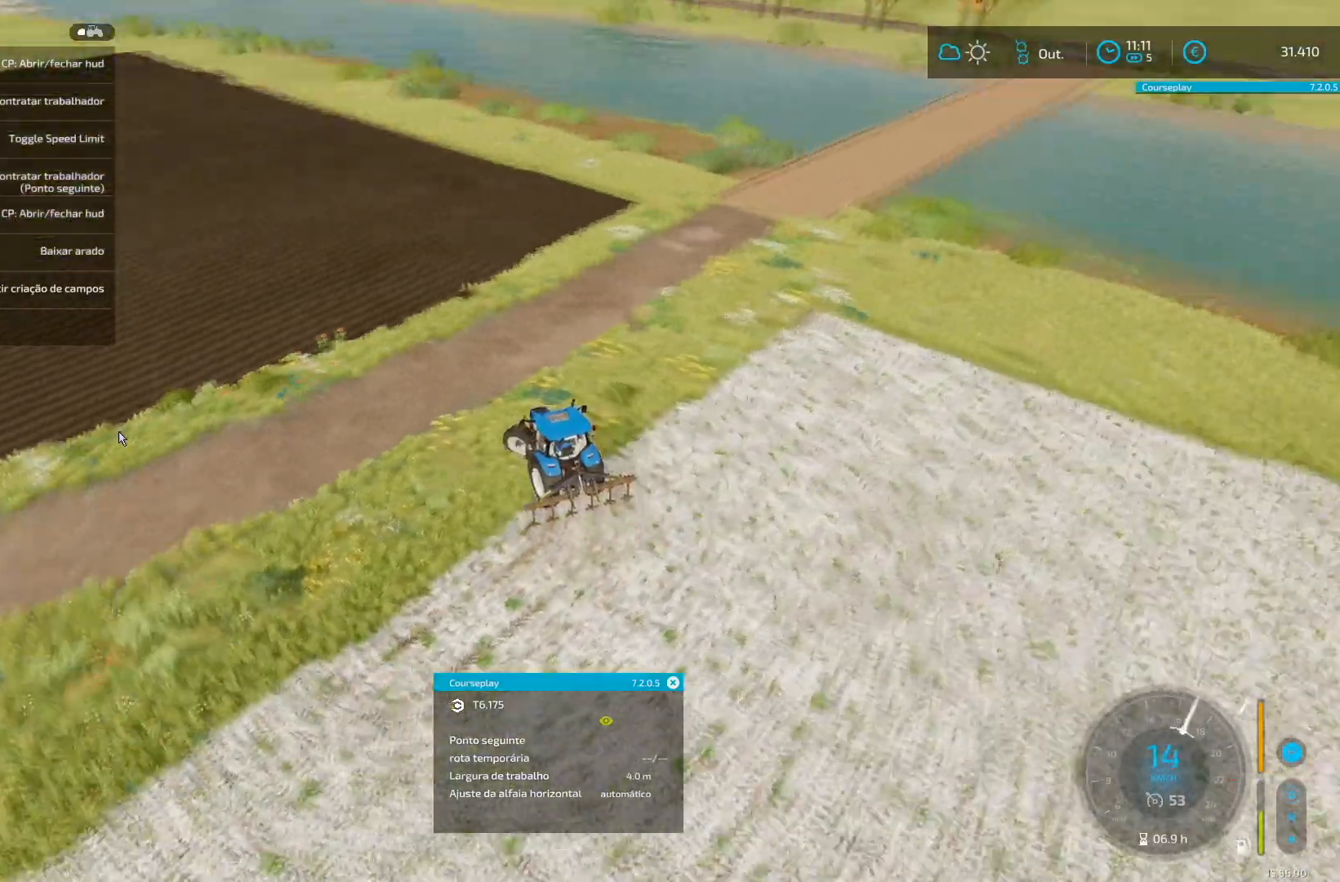
{"buttons": ["R2"], "left_stick": "down-left", "right_stick": "up-left", "events": [[250, "right_stick", "up-left"], [375, "left_stick", "center"], [458, "left_stick", "down-left"]]}
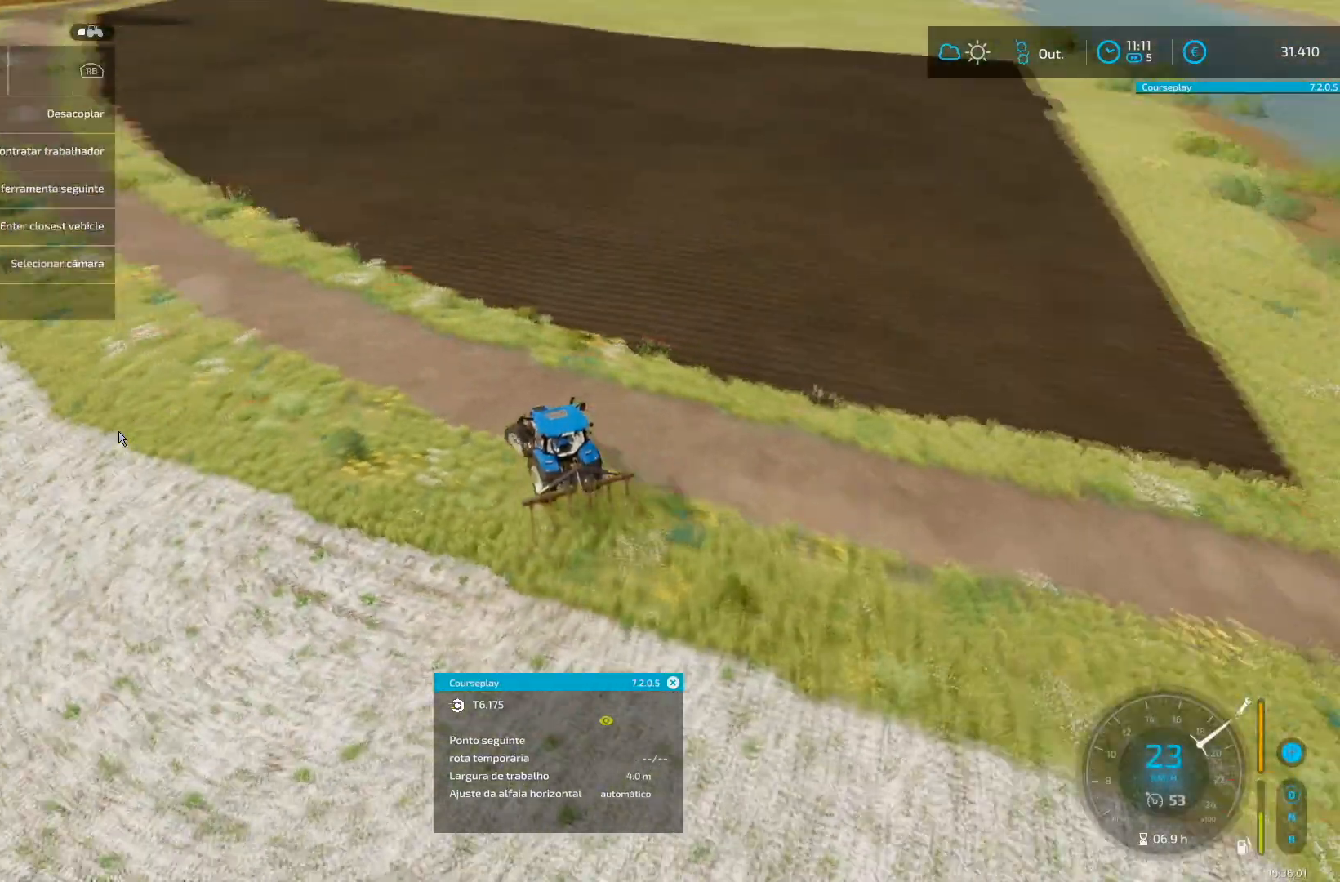
{"buttons": ["R2"], "left_stick": "center", "right_stick": "up", "events": [[125, "right_stick", "center"], [250, "left_stick", "center"], [250, "right_stick", "up"], [334, "left_stick", "up-right"], [417, "left_stick", "center"]]}
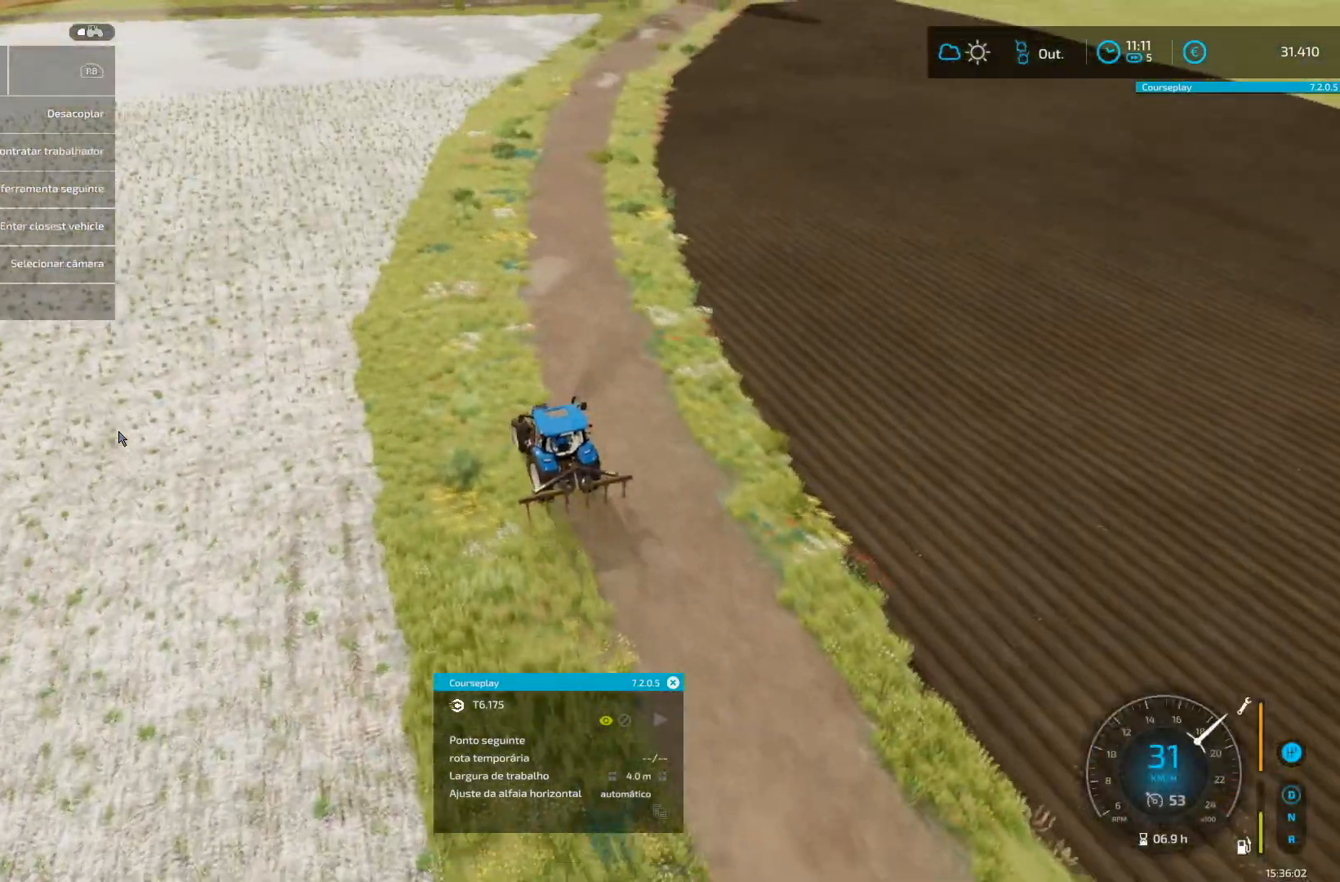
{"buttons": ["R2"], "left_stick": "center", "right_stick": "up", "events": [[83, "left_stick", "up-right"], [250, "left_stick", "center"], [375, "left_stick", "down-left"], [500, "left_stick", "center"]]}
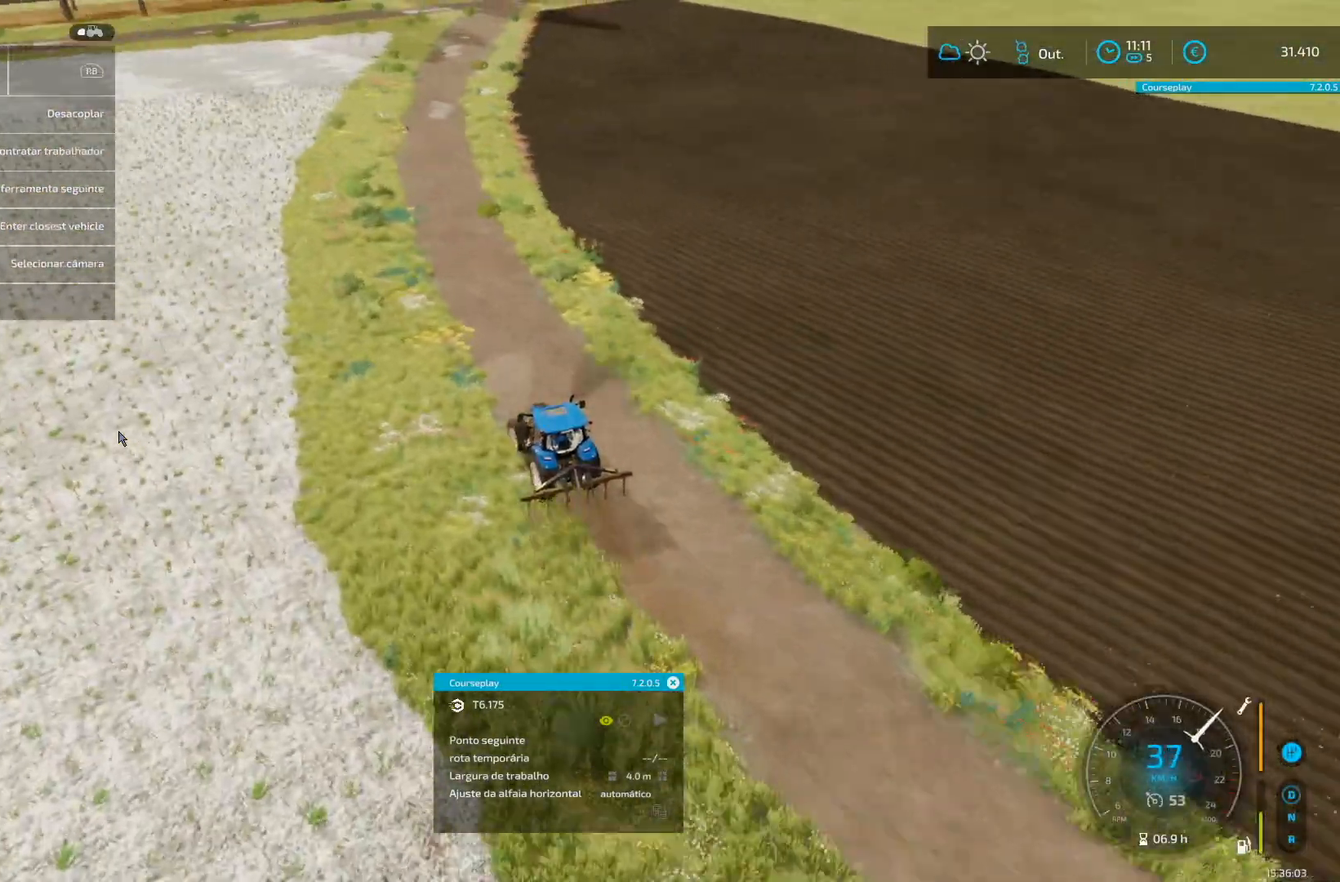
{"buttons": [], "left_stick": "center", "right_stick": "center", "events": [[84, "left_stick", "right"], [84, "right_stick", "center"], [125, "R2", "up"], [167, "left_stick", "center"]]}
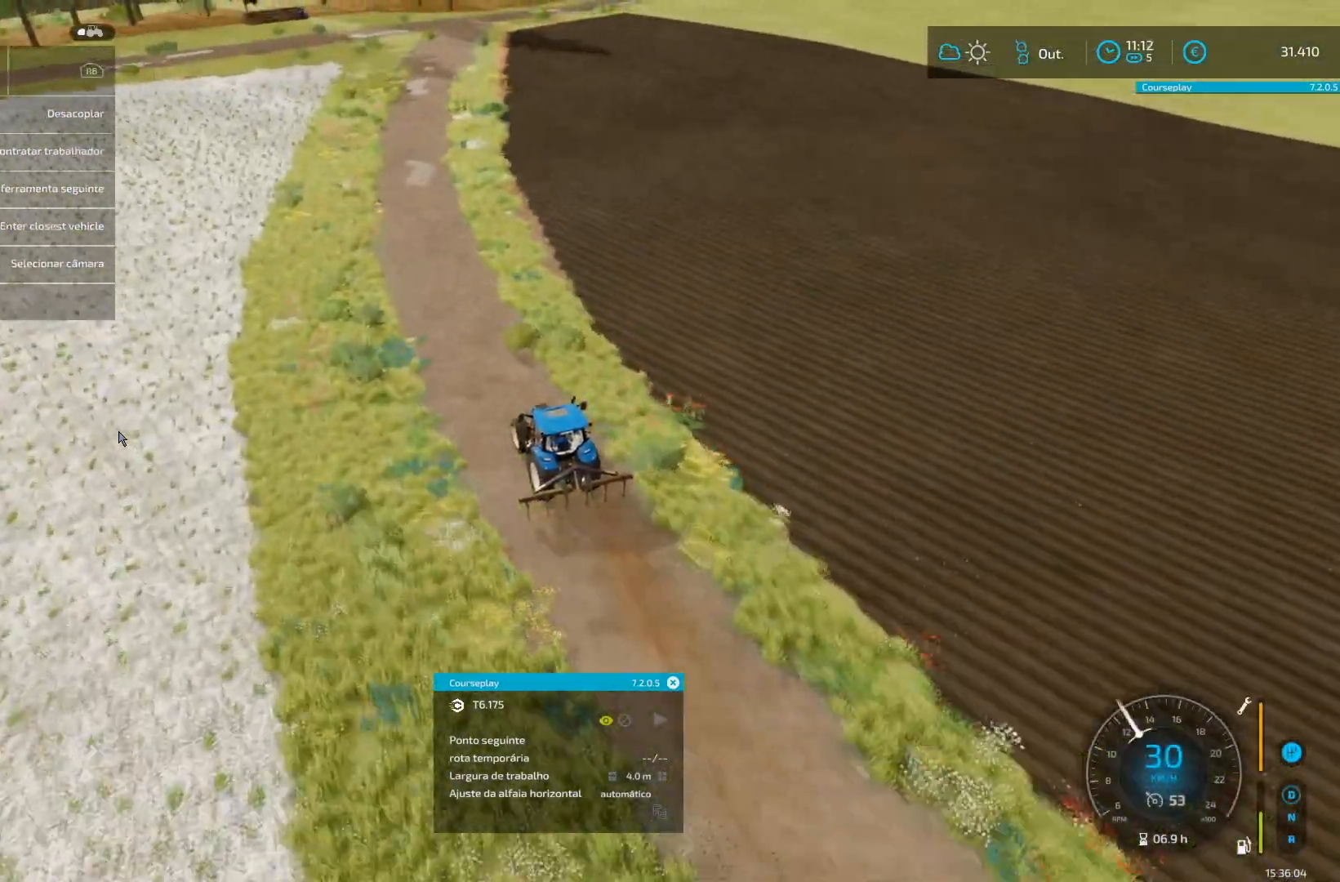
{"buttons": [], "left_stick": "right", "right_stick": "center", "events": [[83, "SELECT", "down"], [125, "SELECT", "up"], [250, "L1", "down"], [333, "L1", "up"], [375, "left_stick", "right"]]}
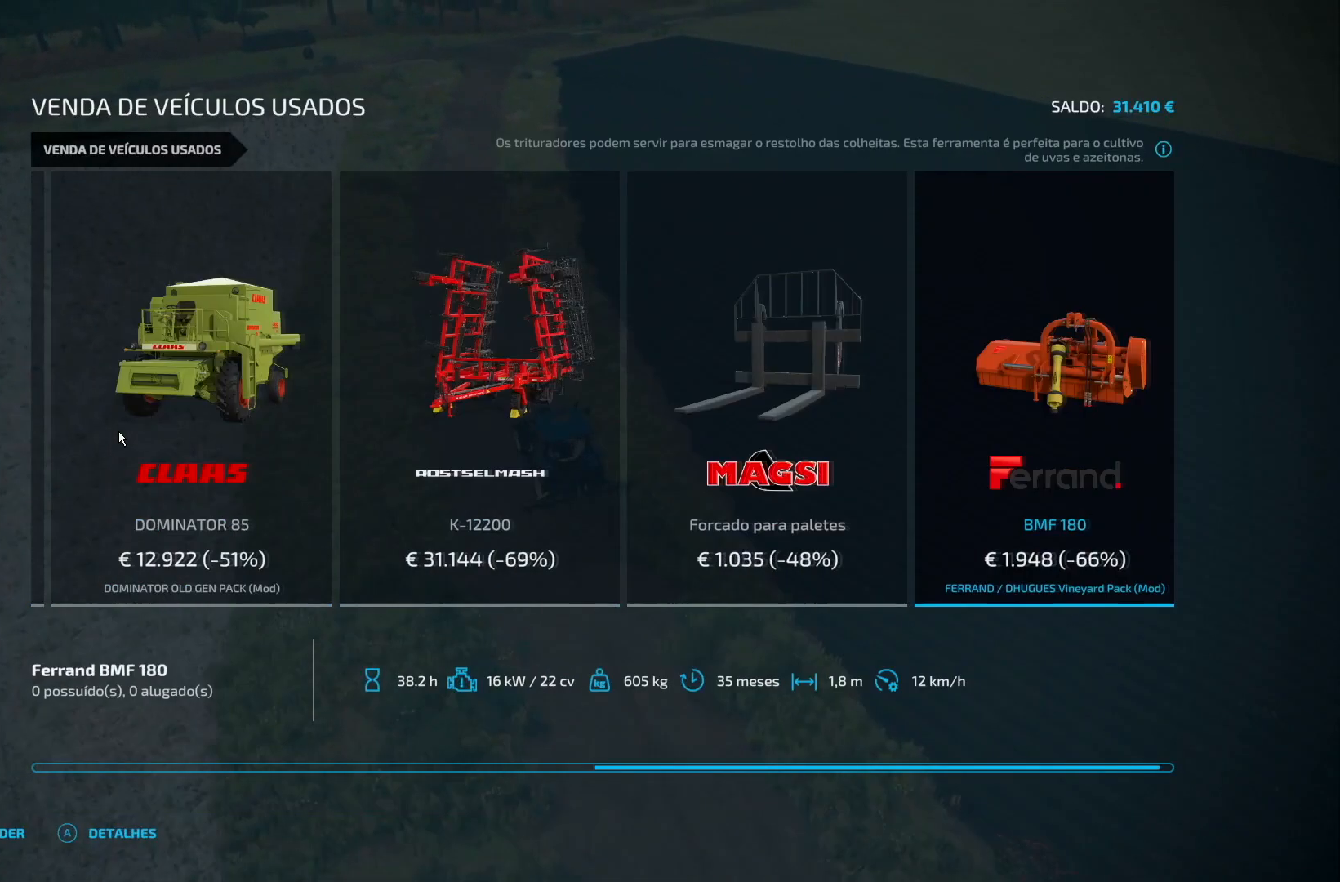
{"buttons": [], "left_stick": "center", "right_stick": "center", "events": [[42, "left_stick", "center"]]}
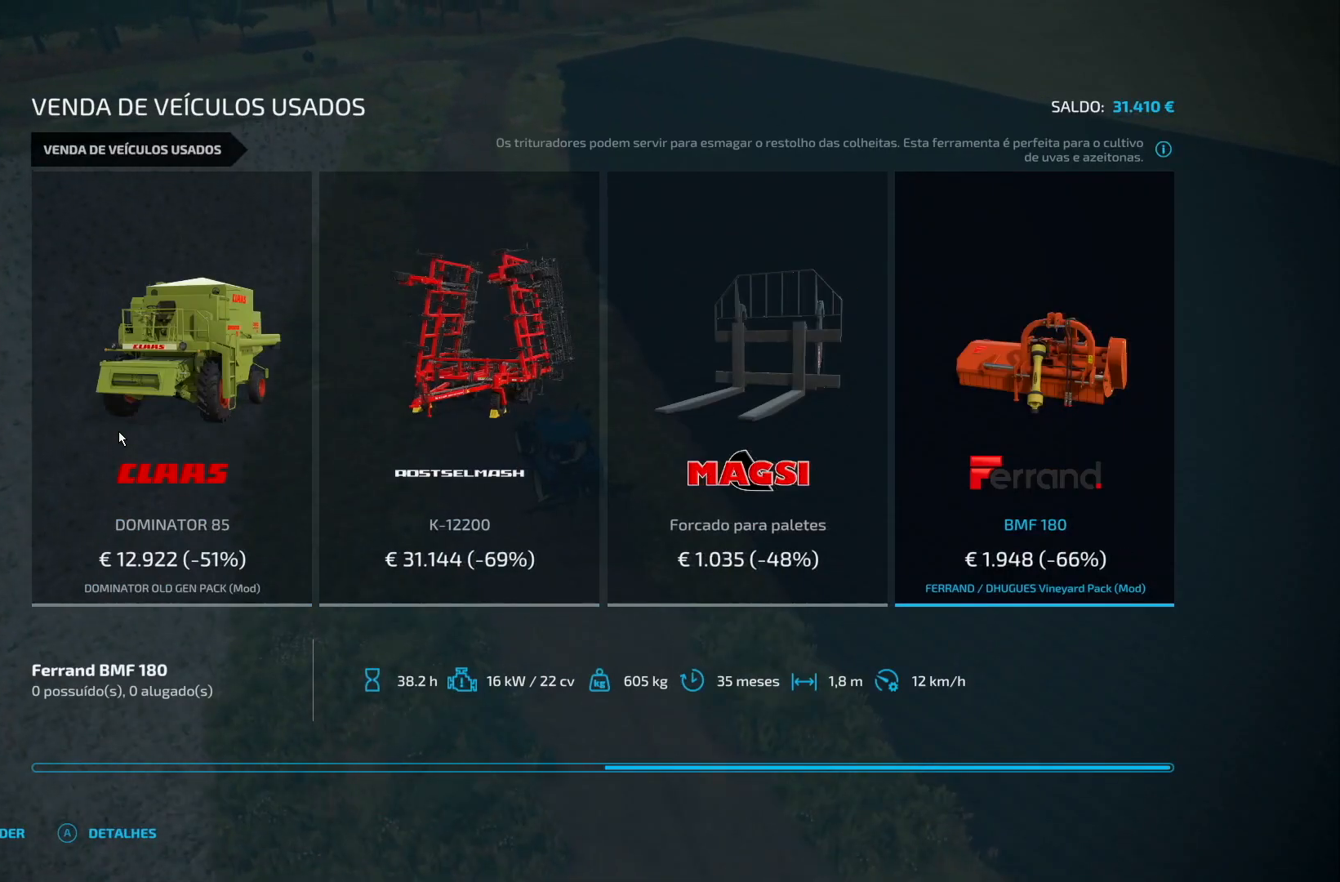
{"buttons": [], "left_stick": "center", "right_stick": "center", "events": [[83, "left_stick", "down-left"], [166, "left_stick", "center"]]}